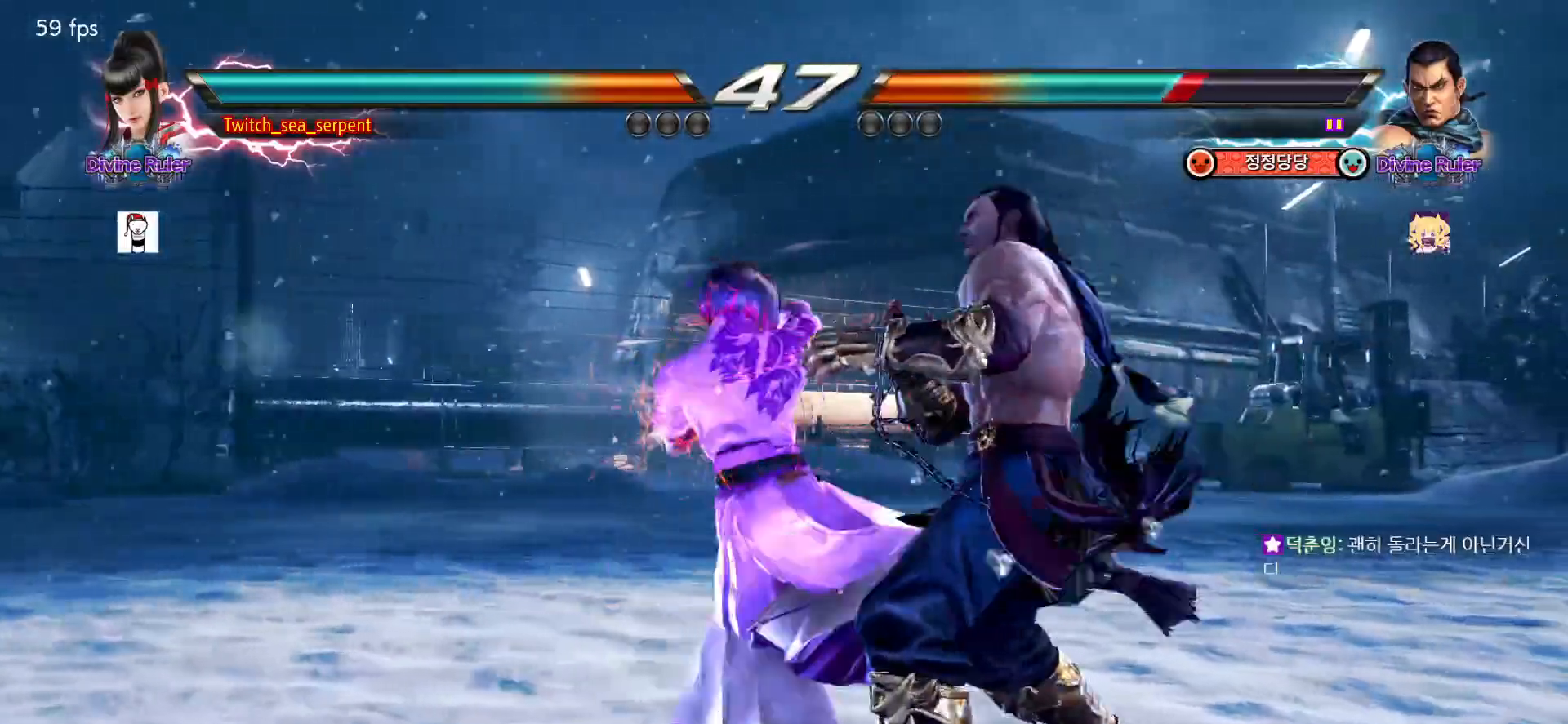
Gameplay with a controller (arcade stick); each line is a JSON object with the inputs held at the frame after it. "events" lists button and stick changes between this image and that frame as [ms after this image, input, new state], when the widget could be followed in between. Not read: L3 R3.
{"buttons": [], "left_stick": "center", "events": [[167, "left_stick", "right"], [333, "left_stick", "center"]]}
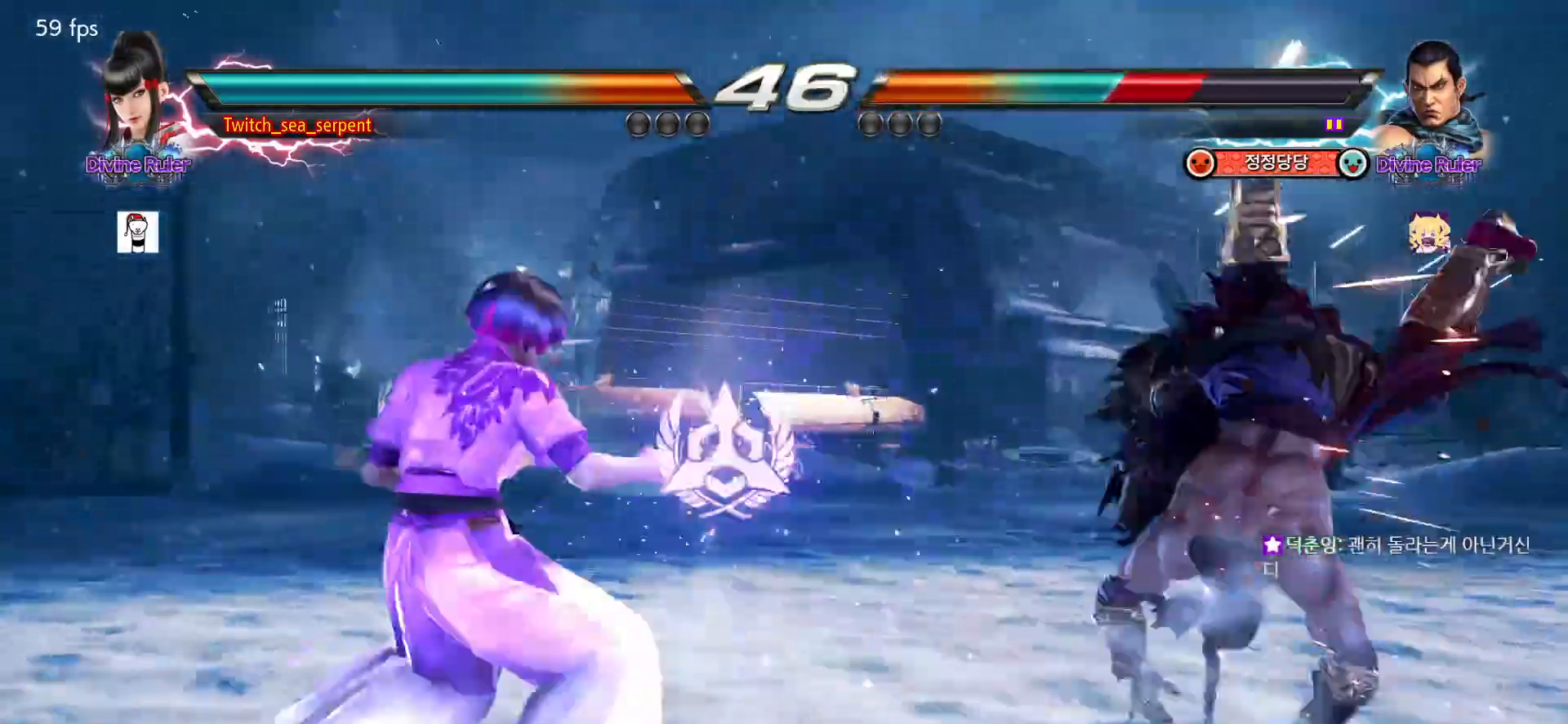
{"buttons": [], "left_stick": "right", "events": [[183, "left_stick", "right"], [233, "left_stick", "center"], [317, "left_stick", "right"], [417, "left_stick", "center"], [500, "left_stick", "right"]]}
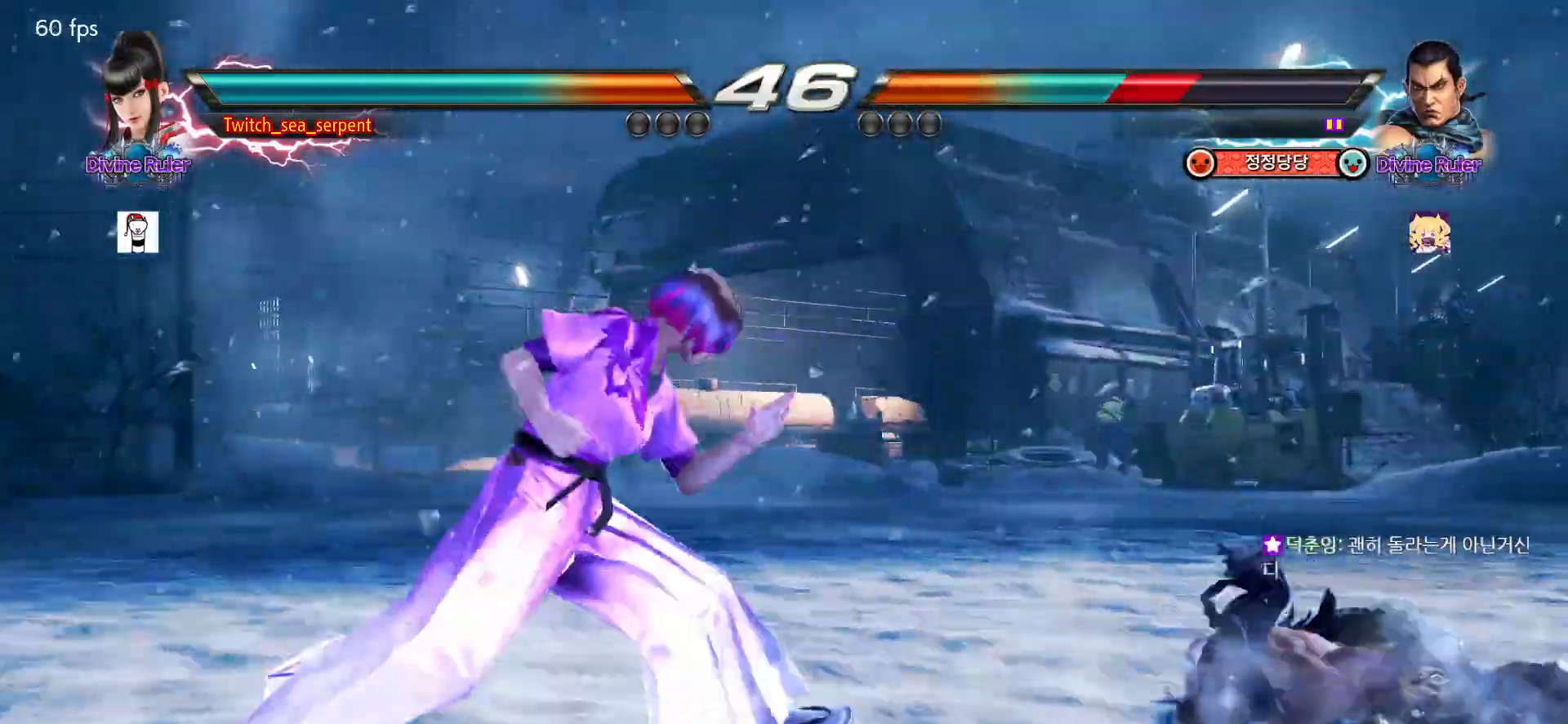
{"buttons": [], "left_stick": "center", "events": [[17, "left_stick", "center"], [83, "left_stick", "left"], [133, "left_stick", "center"], [217, "left_stick", "left"], [383, "left_stick", "down"], [433, "left_stick", "left"], [500, "left_stick", "center"]]}
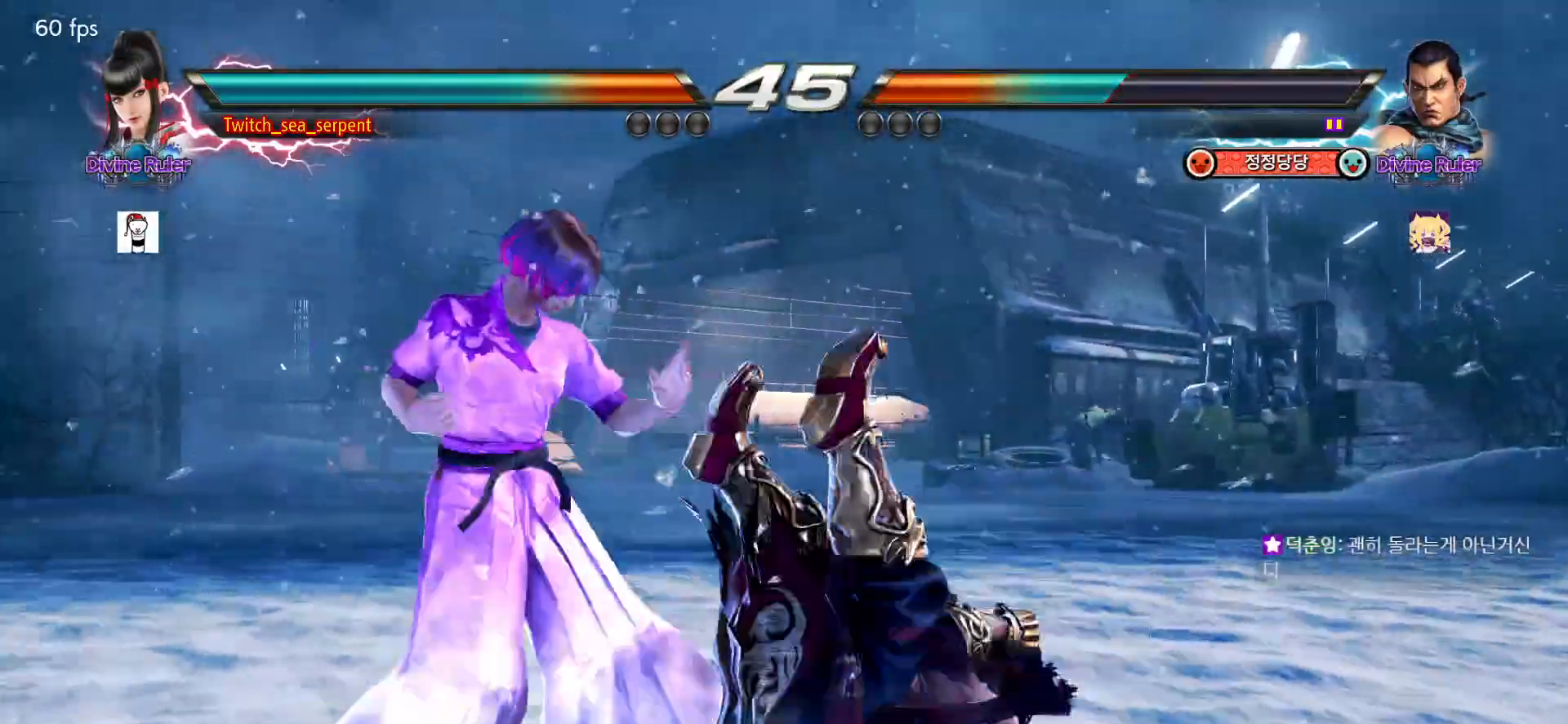
{"buttons": [], "left_stick": "down-left", "events": [[17, "left_stick", "left"], [267, "left_stick", "down-left"]]}
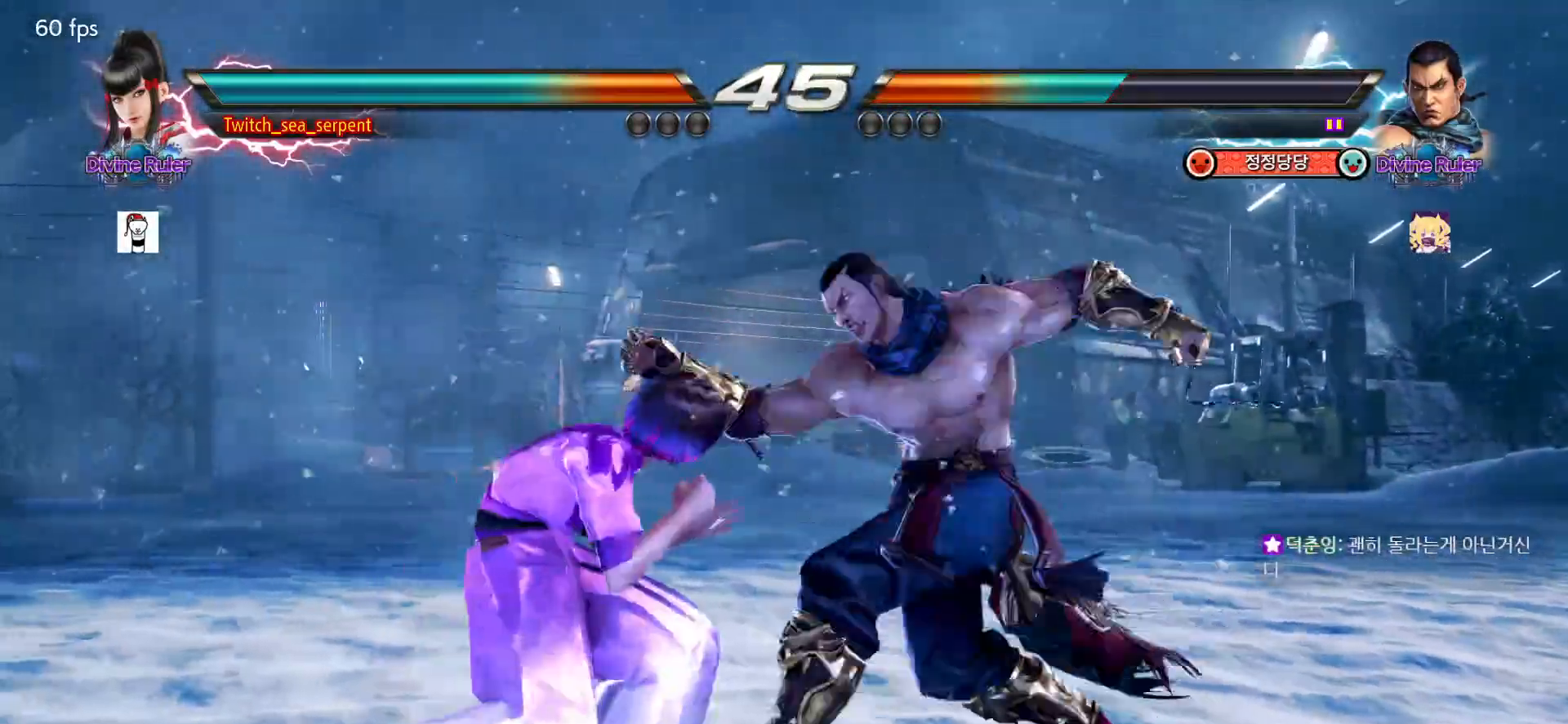
{"buttons": [], "left_stick": "left", "events": [[117, "left_stick", "left"]]}
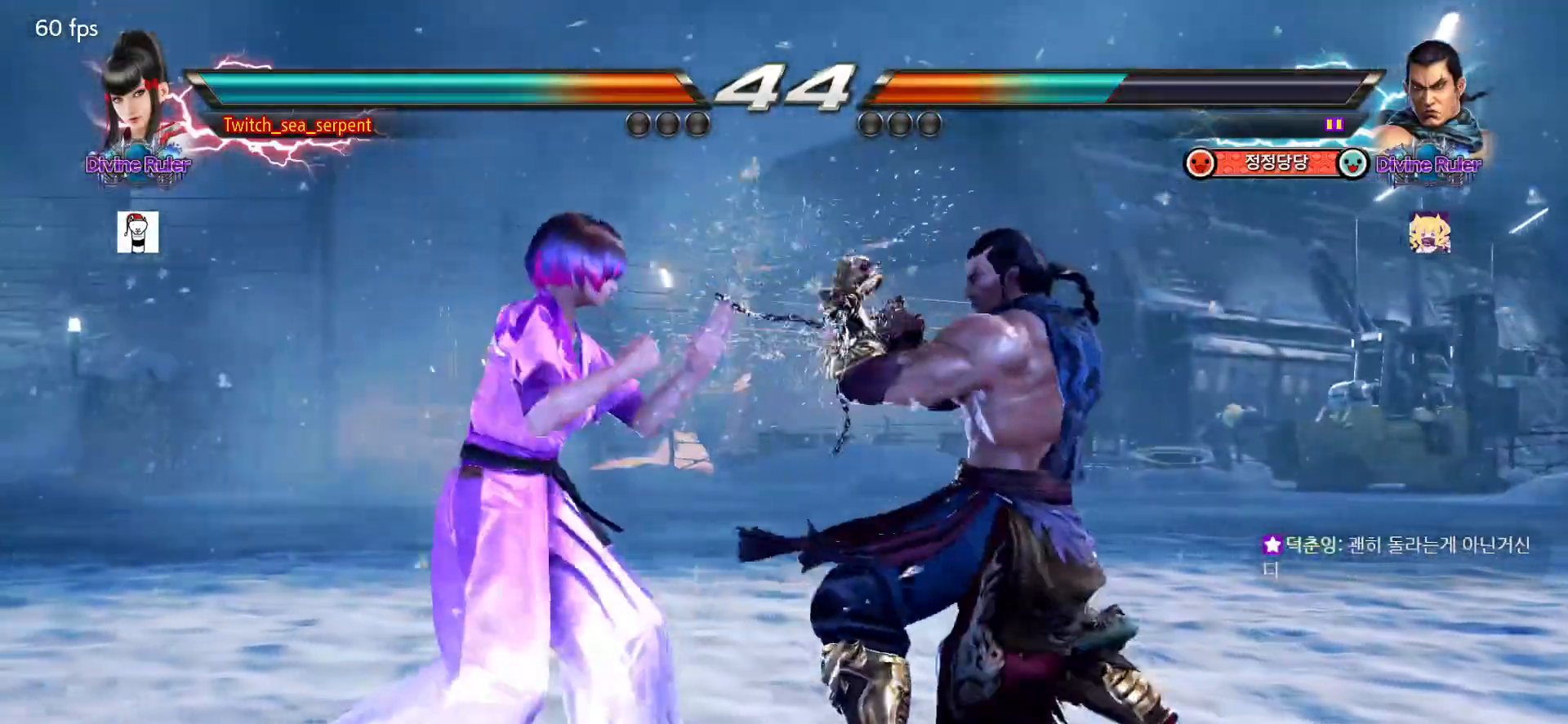
{"buttons": [], "left_stick": "left", "events": [[67, "left_stick", "center"], [133, "left_stick", "down-right"], [400, "left_stick", "center"], [450, "left_stick", "left"]]}
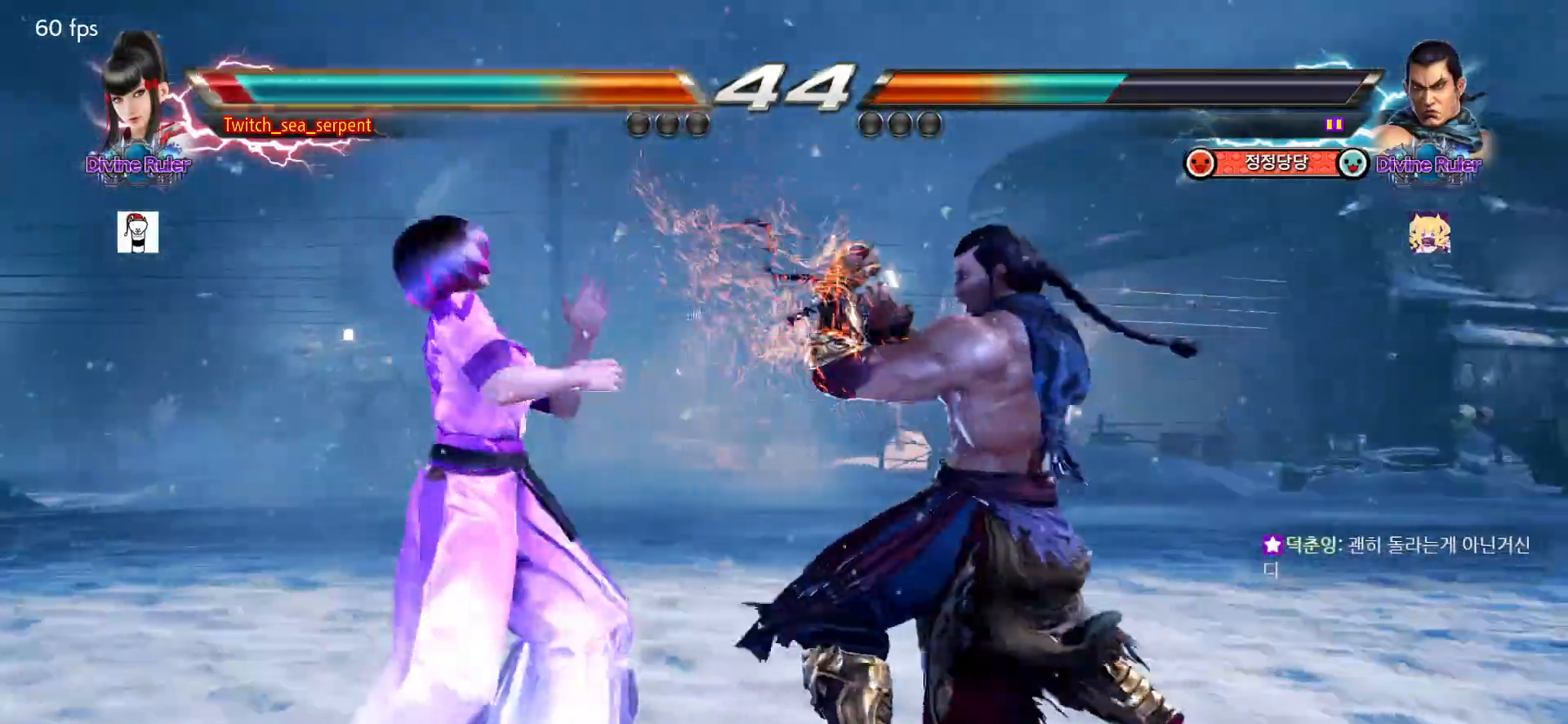
{"buttons": [], "left_stick": "center", "events": [[267, "left_stick", "down-right"], [500, "left_stick", "center"]]}
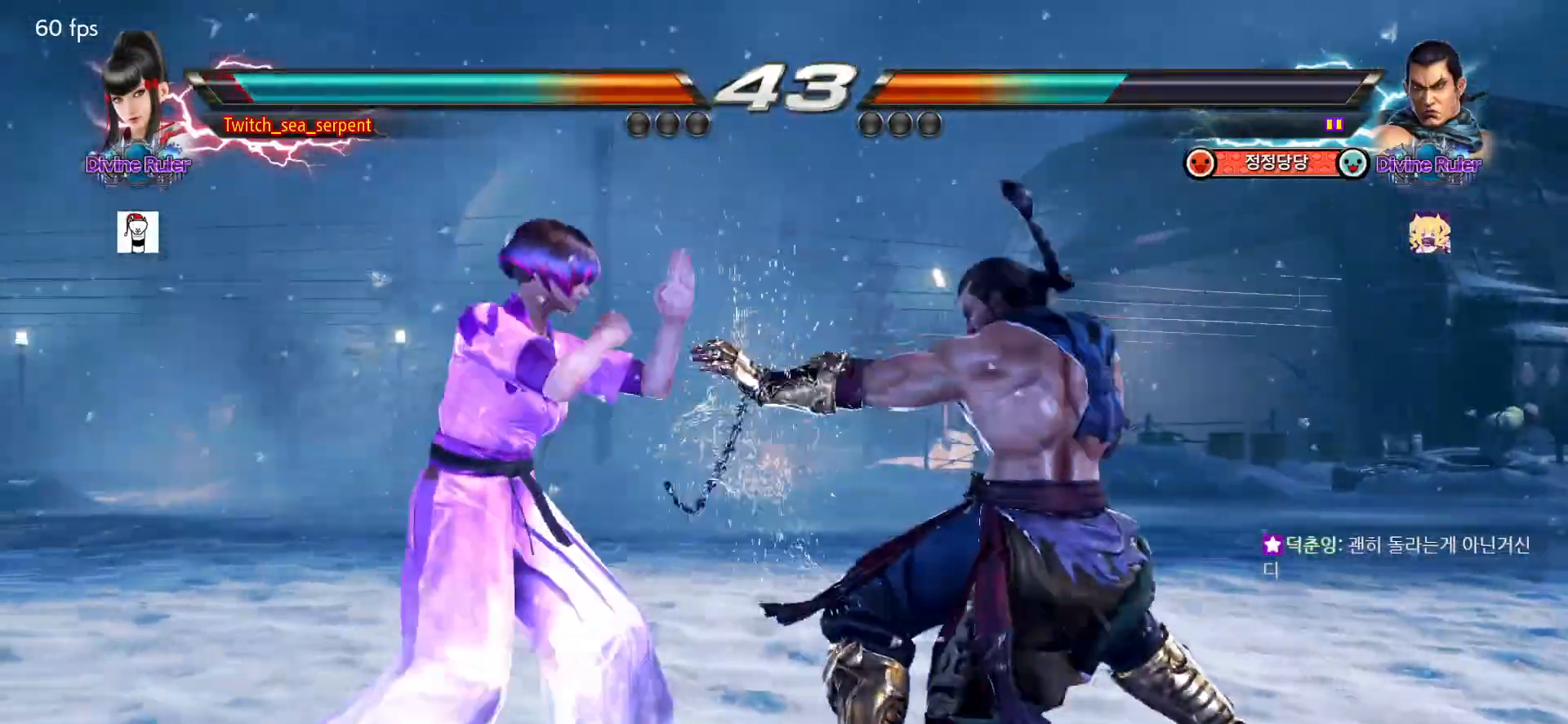
{"buttons": [], "left_stick": "center", "events": [[50, "left_stick", "left"], [117, "left_stick", "center"], [167, "left_stick", "left"], [217, "left_stick", "center"], [250, "SQUARE", "down"], [267, "left_stick", "right"], [333, "SQUARE", "up"], [333, "left_stick", "center"], [417, "left_stick", "right"], [467, "left_stick", "center"]]}
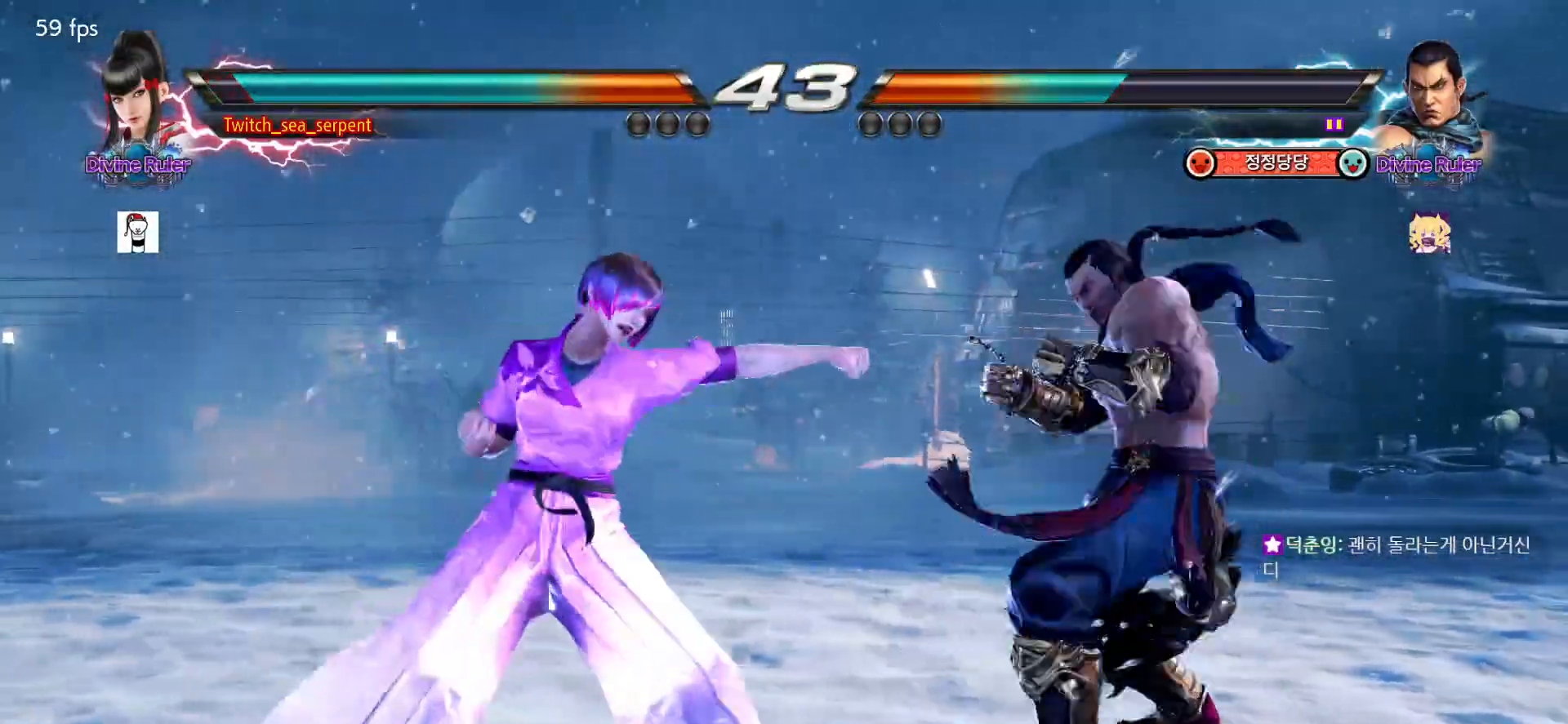
{"buttons": ["SQUARE"], "left_stick": "center", "events": [[167, "SQUARE", "down"], [183, "SQUARE", "up"], [283, "SQUARE", "down"], [333, "SQUARE", "up"], [400, "SQUARE", "down"]]}
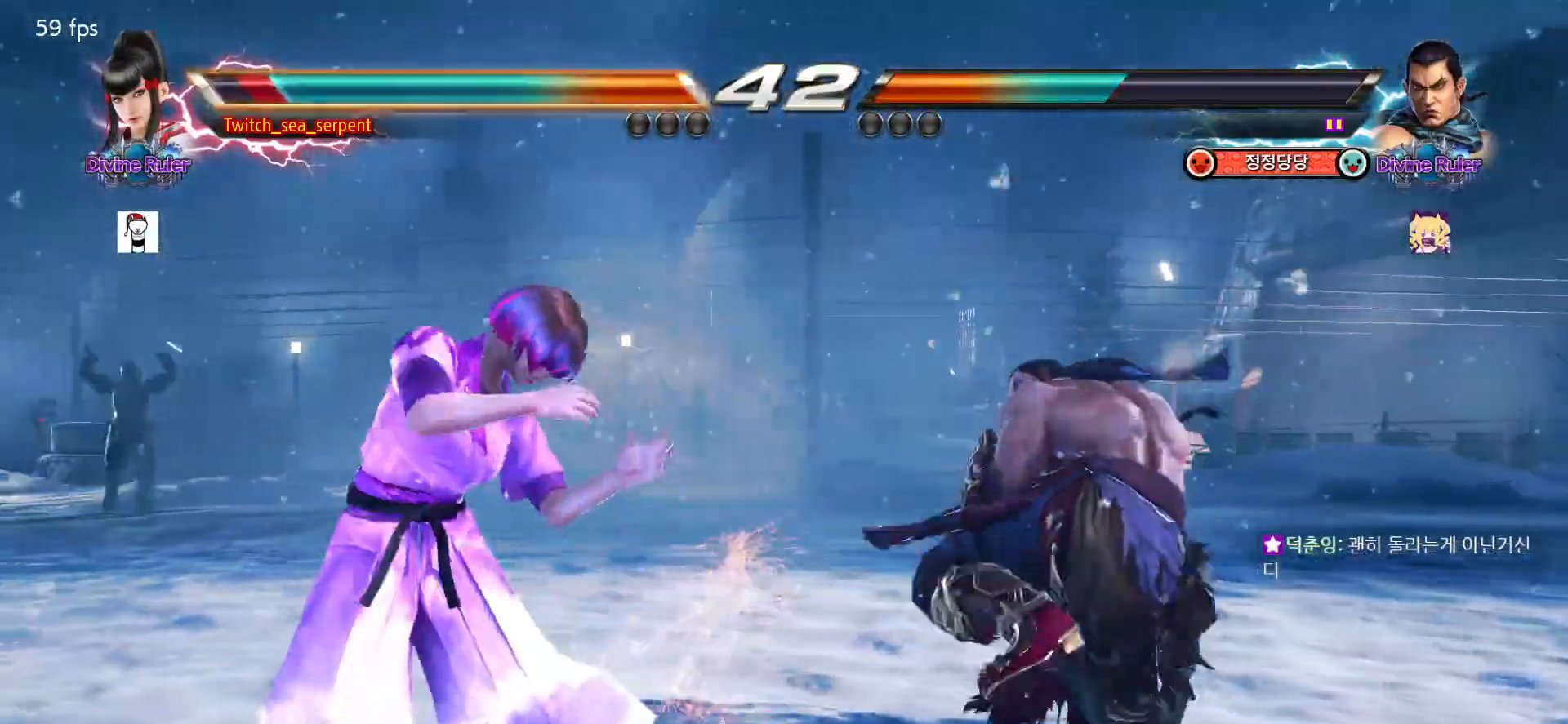
{"buttons": [], "left_stick": "left", "events": [[17, "SQUARE", "up"], [67, "left_stick", "left"], [117, "left_stick", "center"], [183, "left_stick", "left"], [267, "left_stick", "center"], [317, "left_stick", "left"]]}
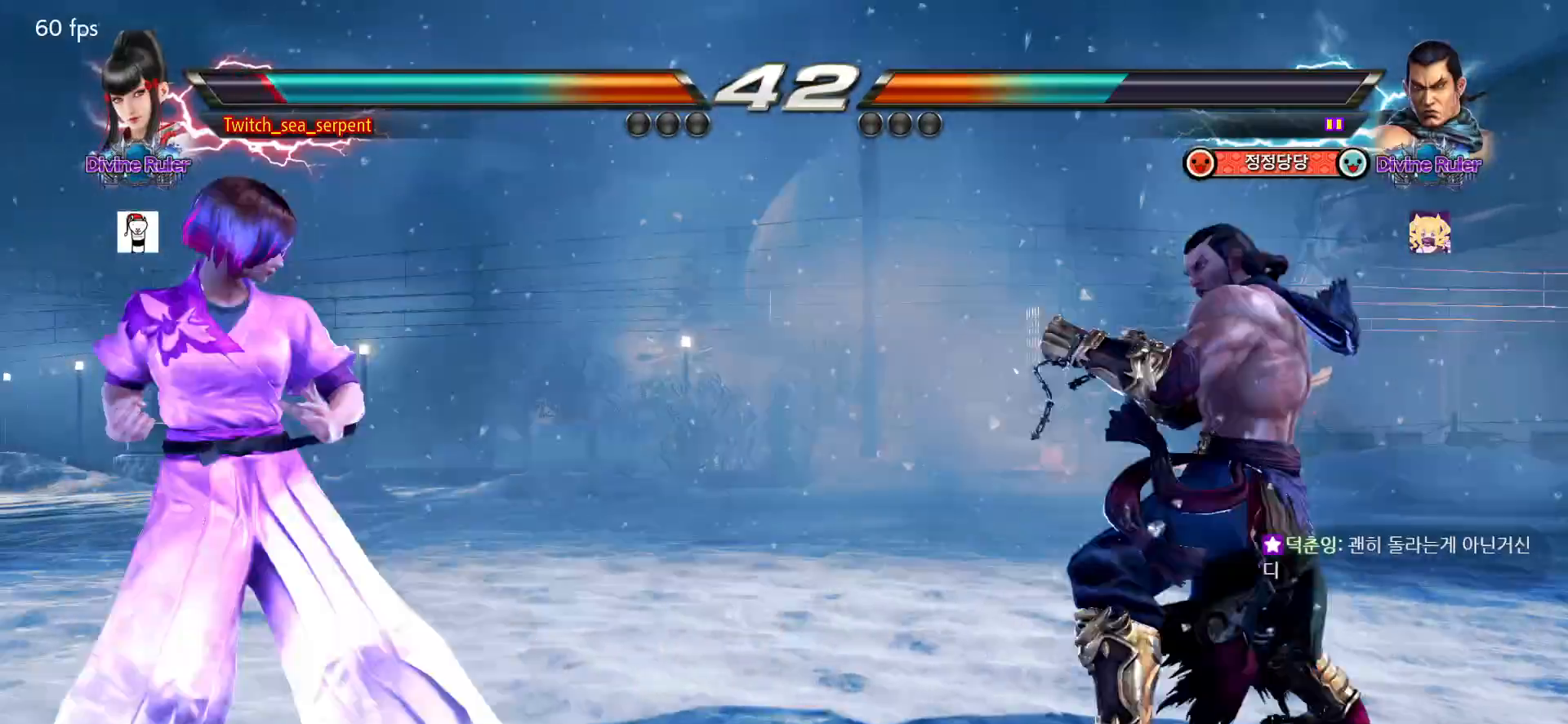
{"buttons": [], "left_stick": "left", "events": []}
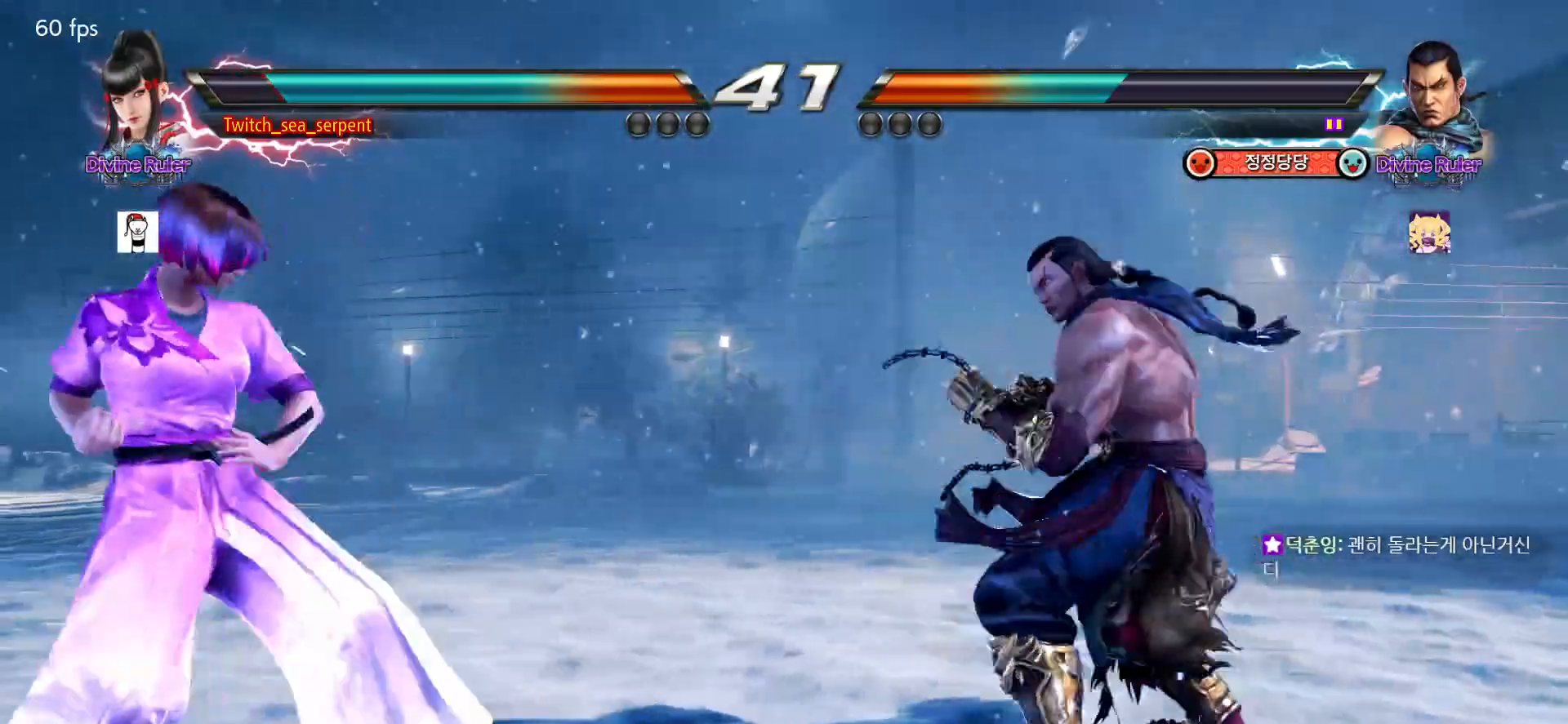
{"buttons": [], "left_stick": "left", "events": [[250, "left_stick", "down"], [333, "left_stick", "center"], [383, "left_stick", "left"]]}
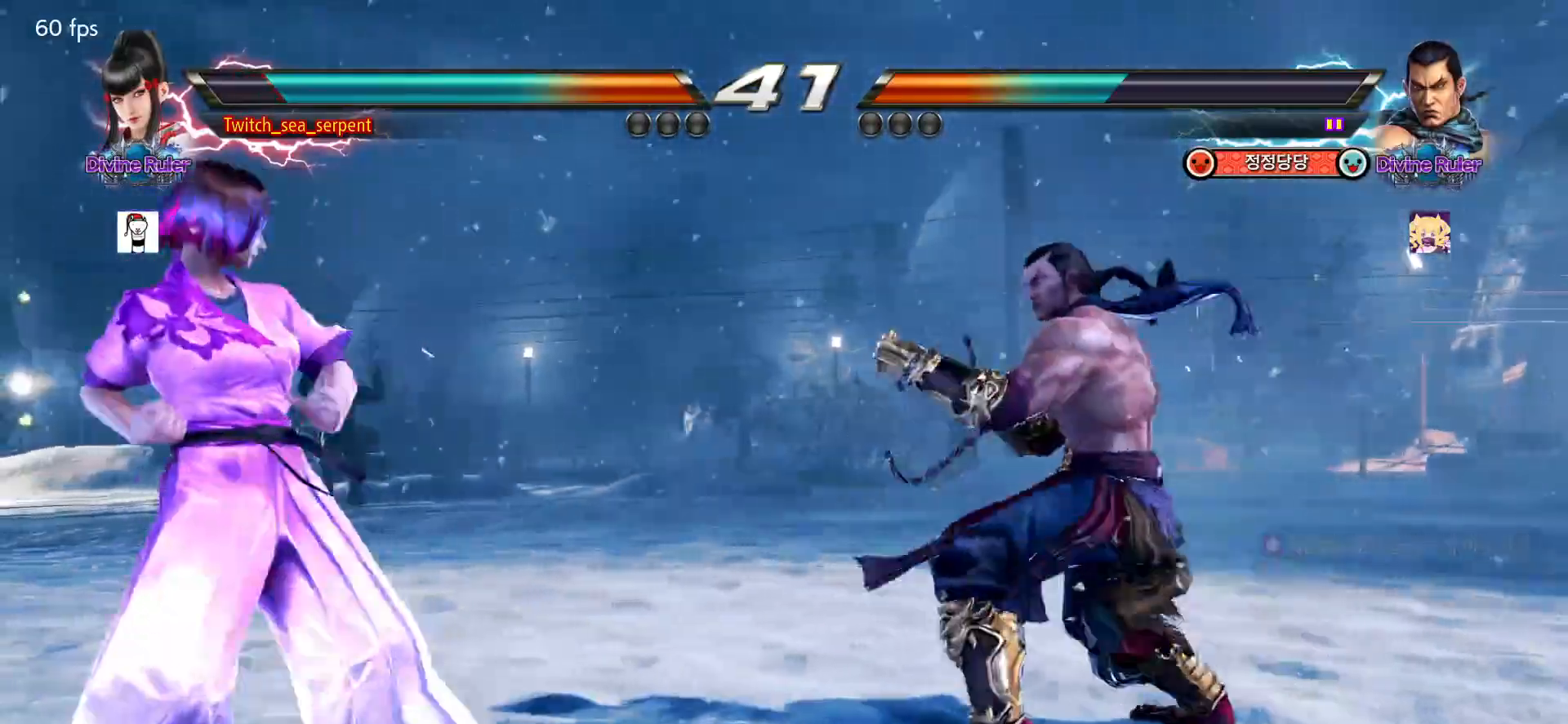
{"buttons": [], "left_stick": "left", "events": [[17, "left_stick", "down"], [83, "left_stick", "left"]]}
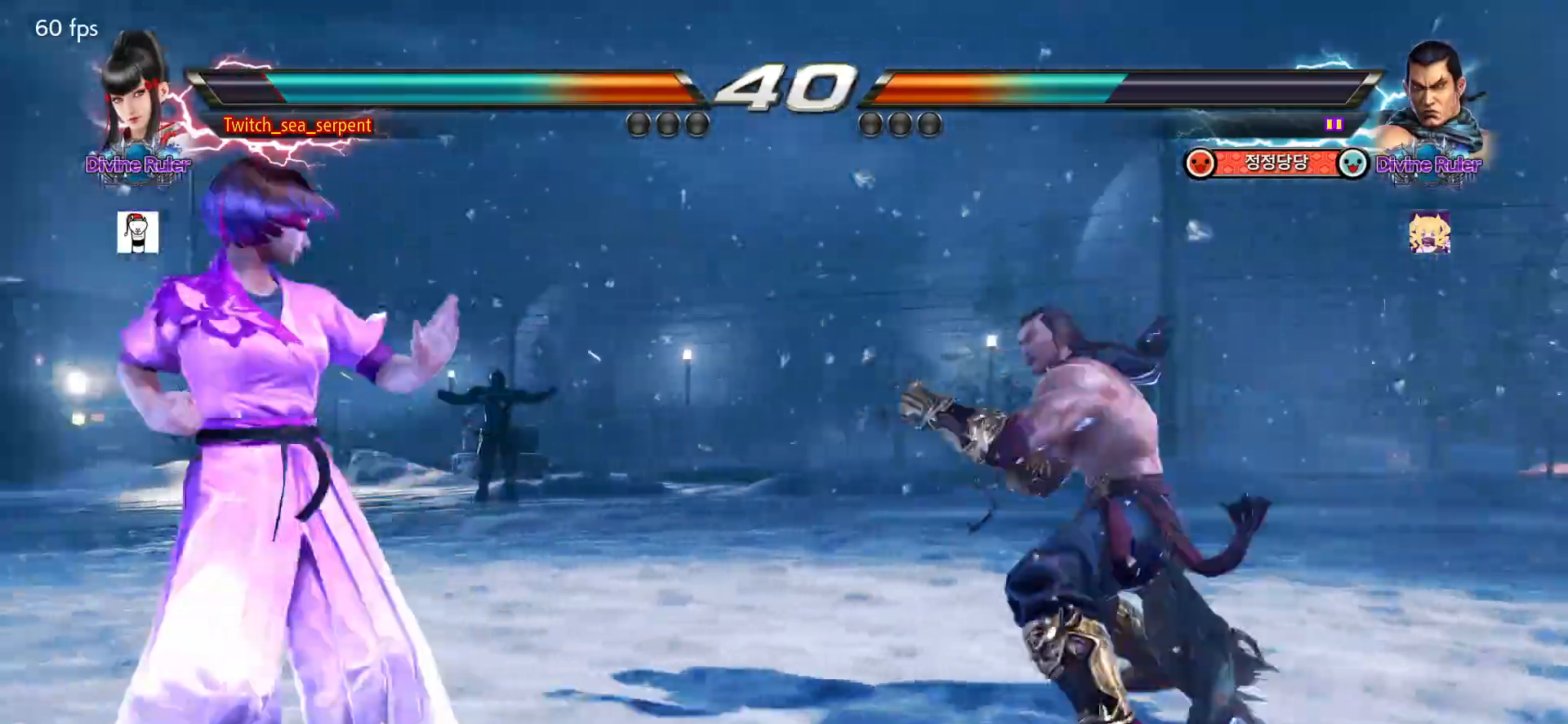
{"buttons": [], "left_stick": "center", "events": [[167, "left_stick", "center"], [217, "left_stick", "left"], [383, "left_stick", "down-left"], [483, "left_stick", "center"]]}
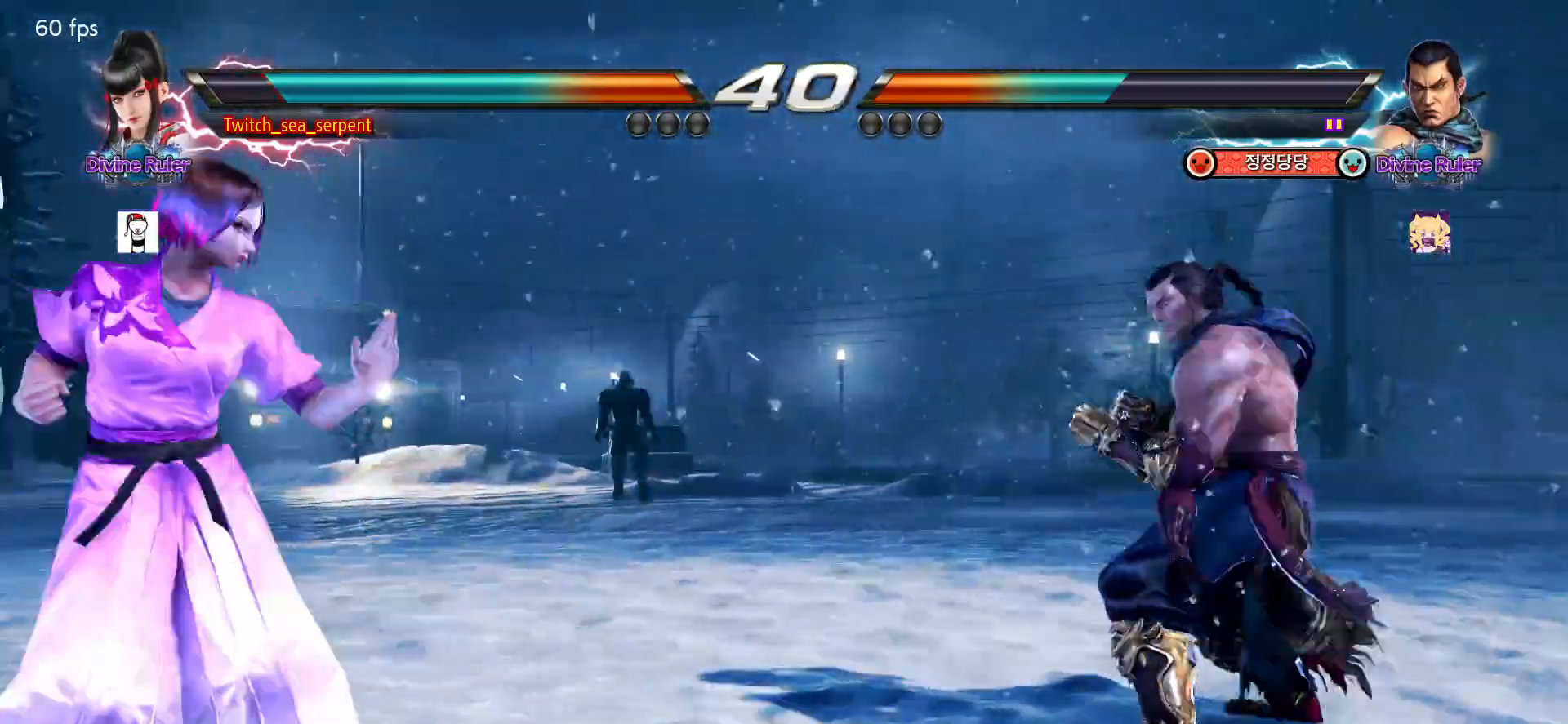
{"buttons": [], "left_stick": "left", "events": [[17, "left_stick", "left"], [100, "left_stick", "center"], [300, "left_stick", "right"], [367, "left_stick", "center"], [417, "left_stick", "left"]]}
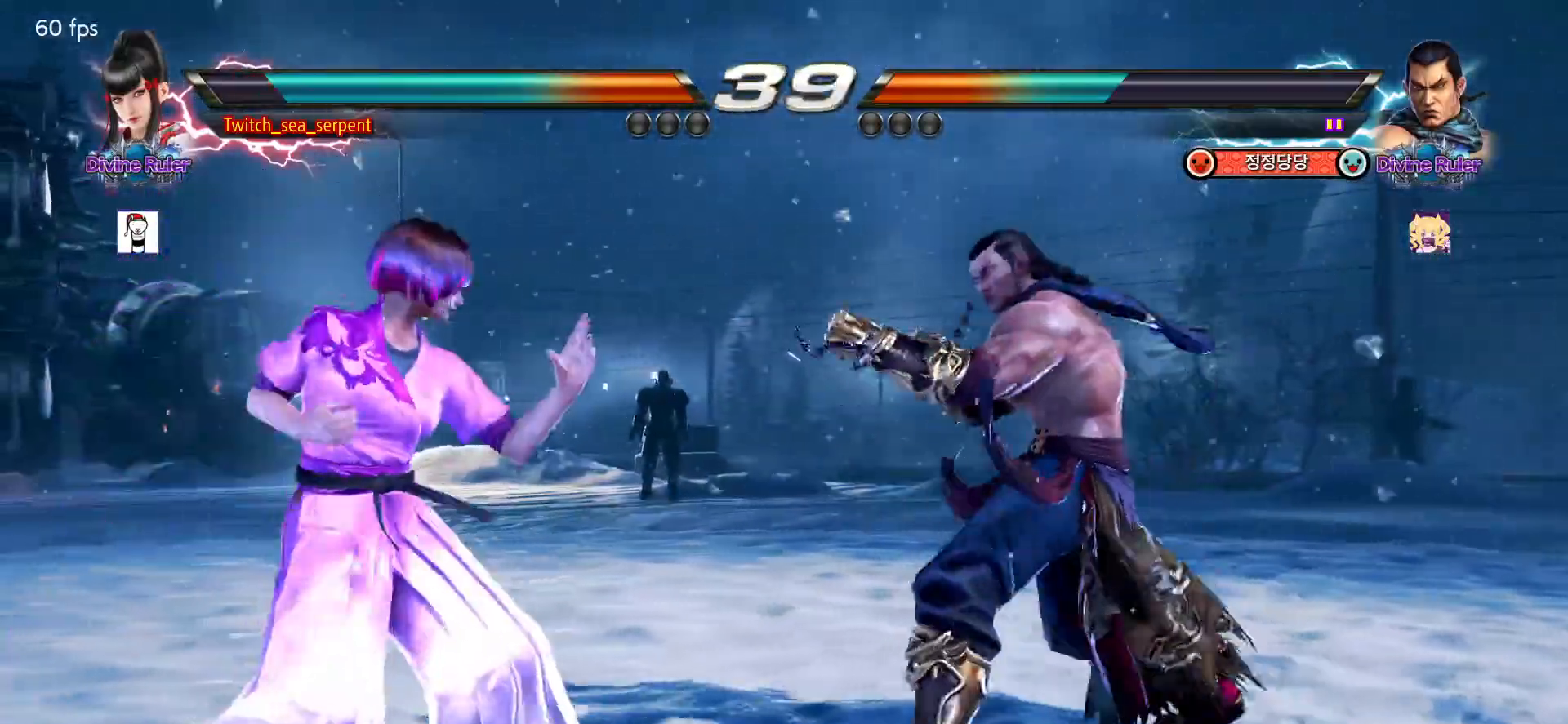
{"buttons": [], "left_stick": "left", "events": [[100, "left_stick", "center"], [150, "left_stick", "left"], [267, "left_stick", "center"], [333, "left_stick", "left"]]}
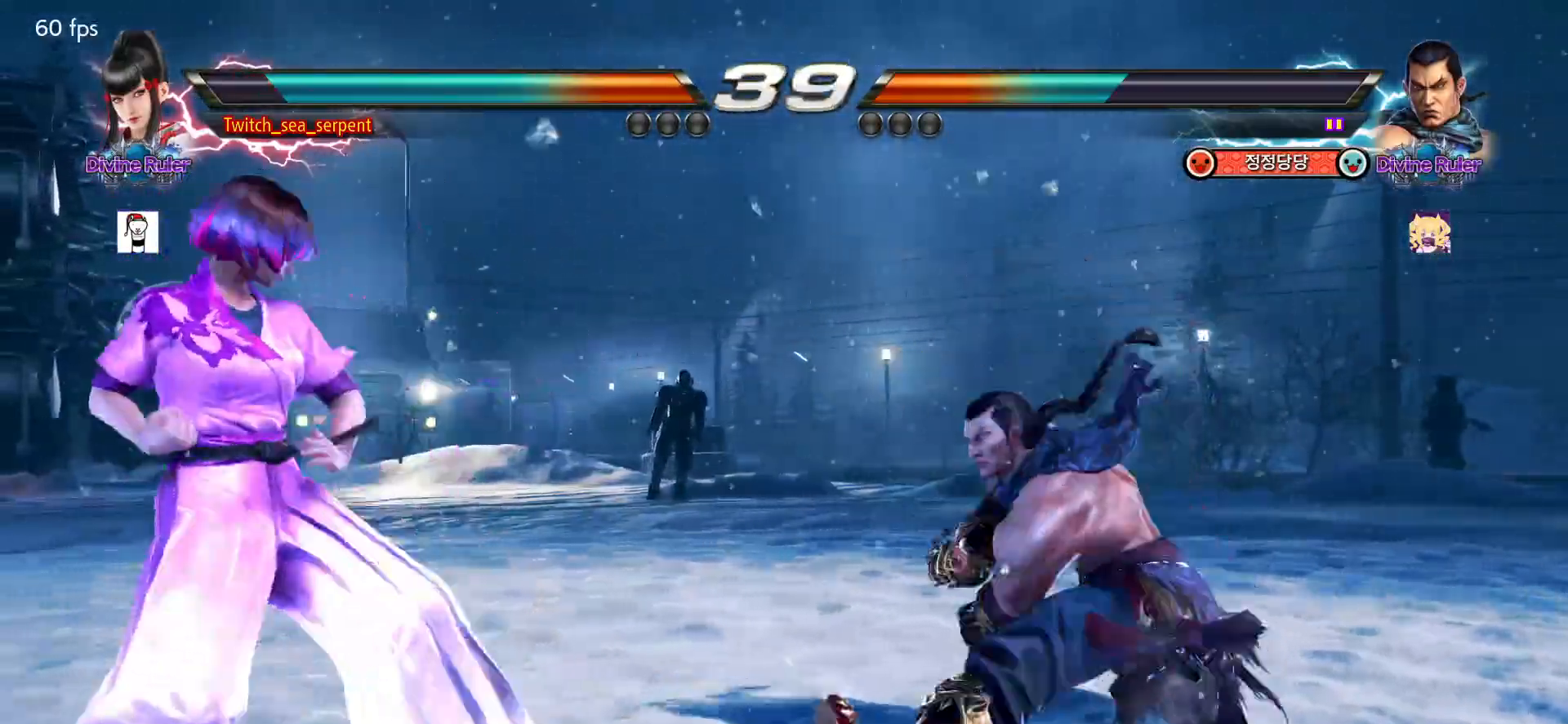
{"buttons": [], "left_stick": "down-left", "events": [[33, "left_stick", "center"], [100, "left_stick", "left"], [317, "left_stick", "center"], [367, "left_stick", "left"], [450, "left_stick", "down-left"]]}
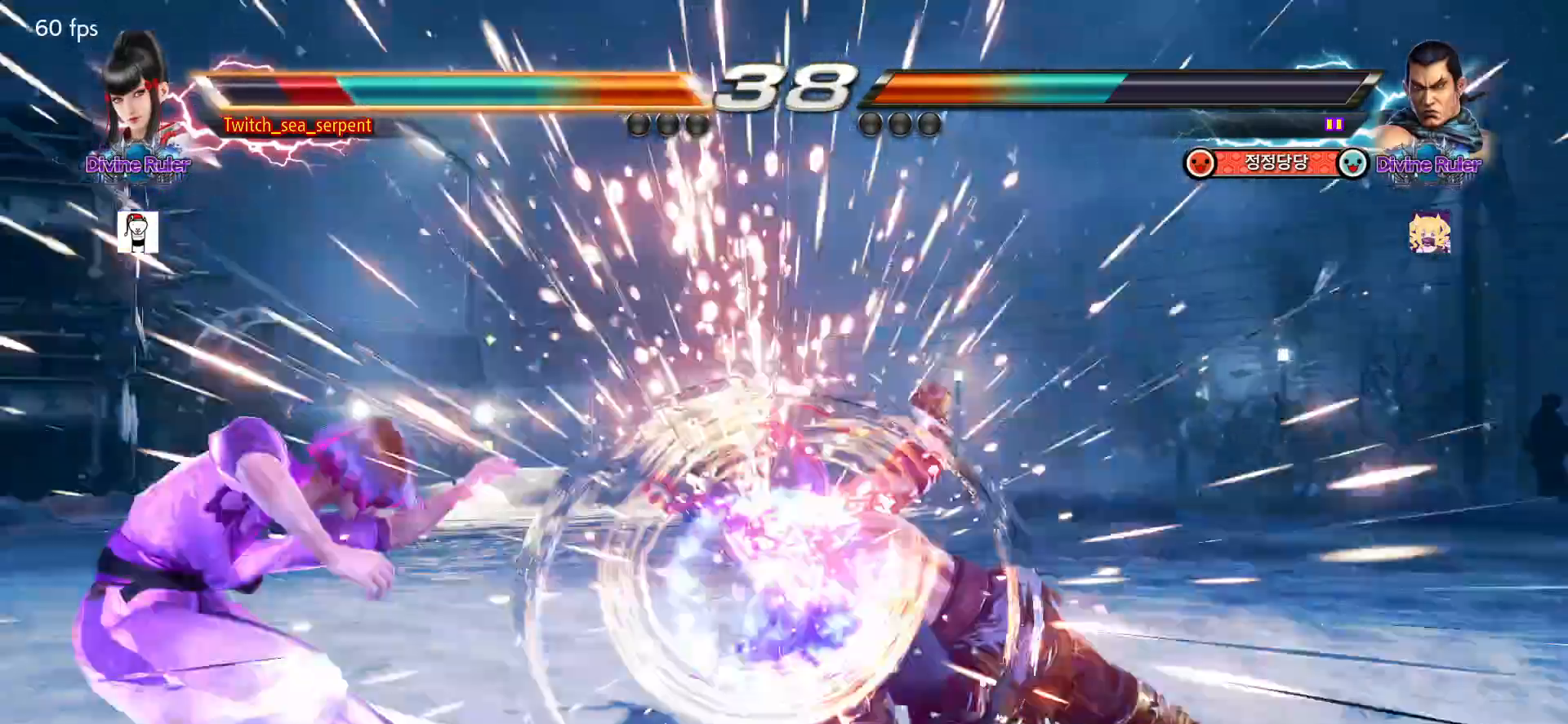
{"buttons": [], "left_stick": "center", "events": [[133, "CIRCLE", "down"], [133, "left_stick", "center"], [183, "CIRCLE", "up"]]}
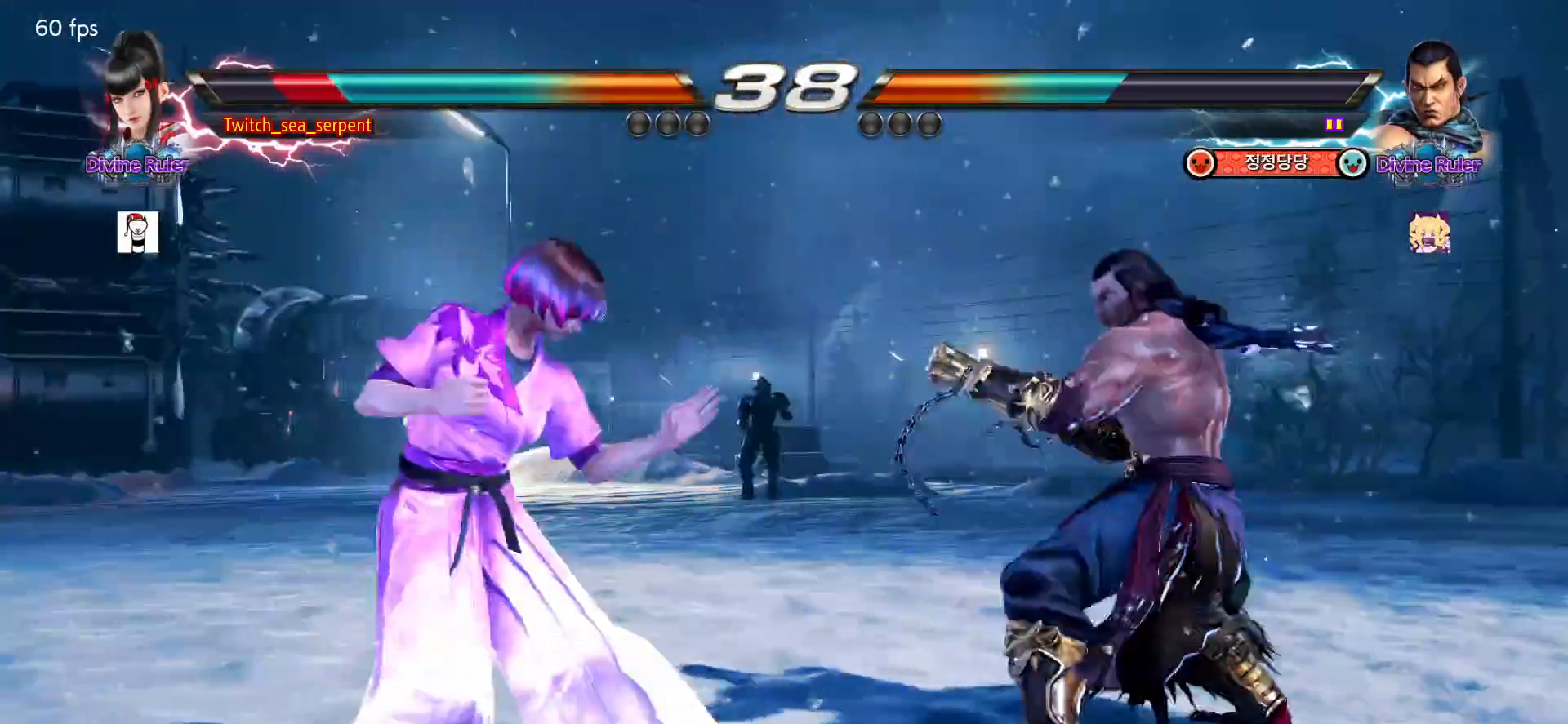
{"buttons": [], "left_stick": "left", "events": [[33, "CIRCLE", "down"], [133, "CIRCLE", "up"], [267, "left_stick", "left"], [317, "left_stick", "center"], [367, "left_stick", "left"]]}
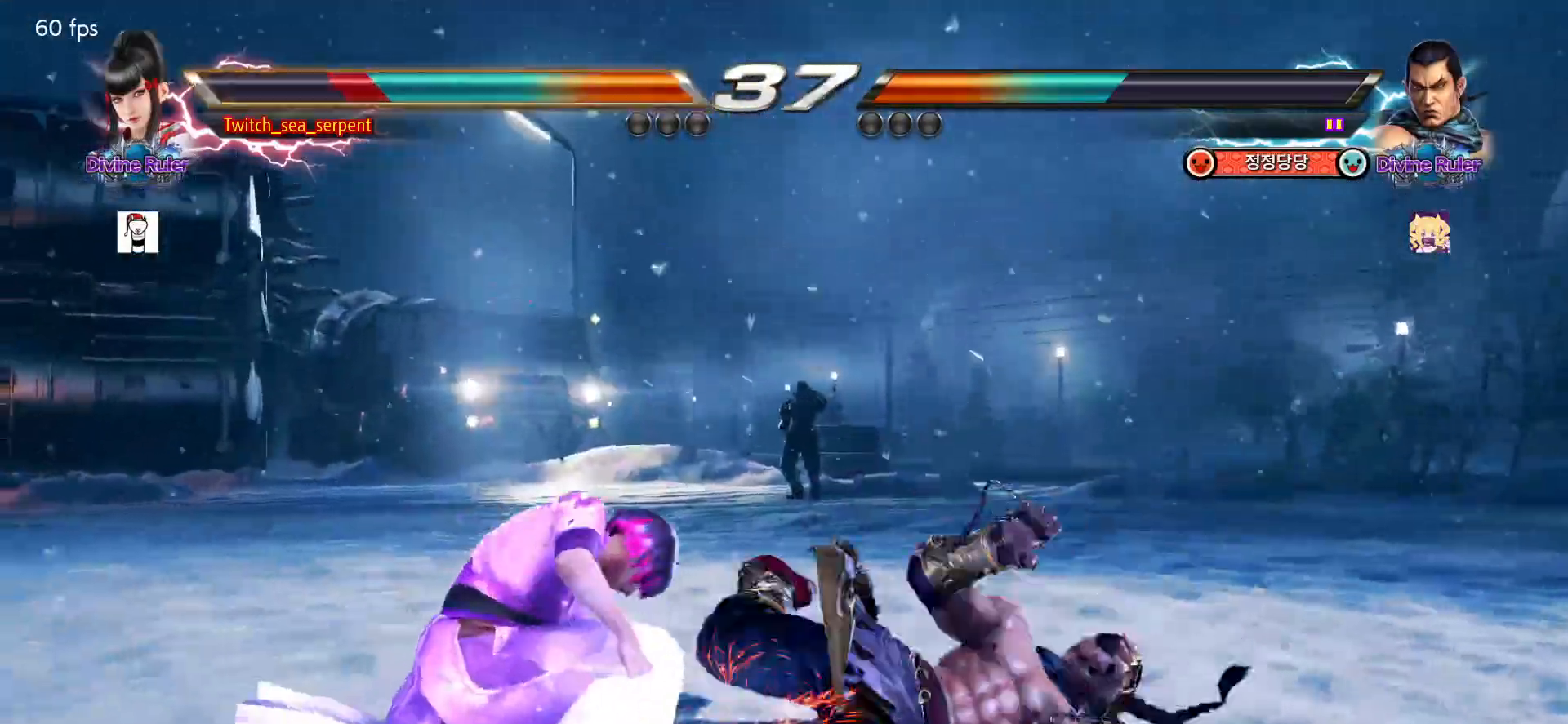
{"buttons": [], "left_stick": "center", "events": [[267, "left_stick", "center"]]}
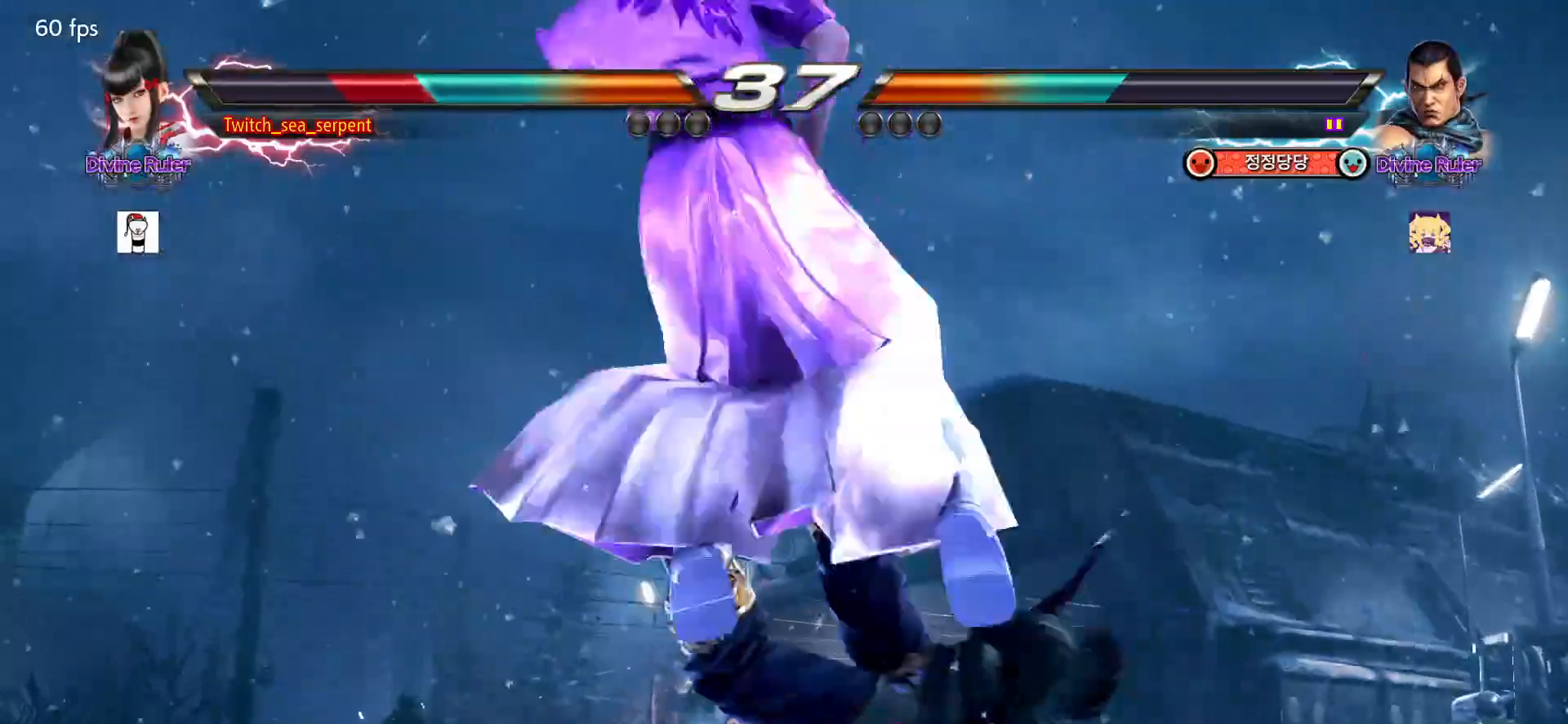
{"buttons": [], "left_stick": "center", "events": []}
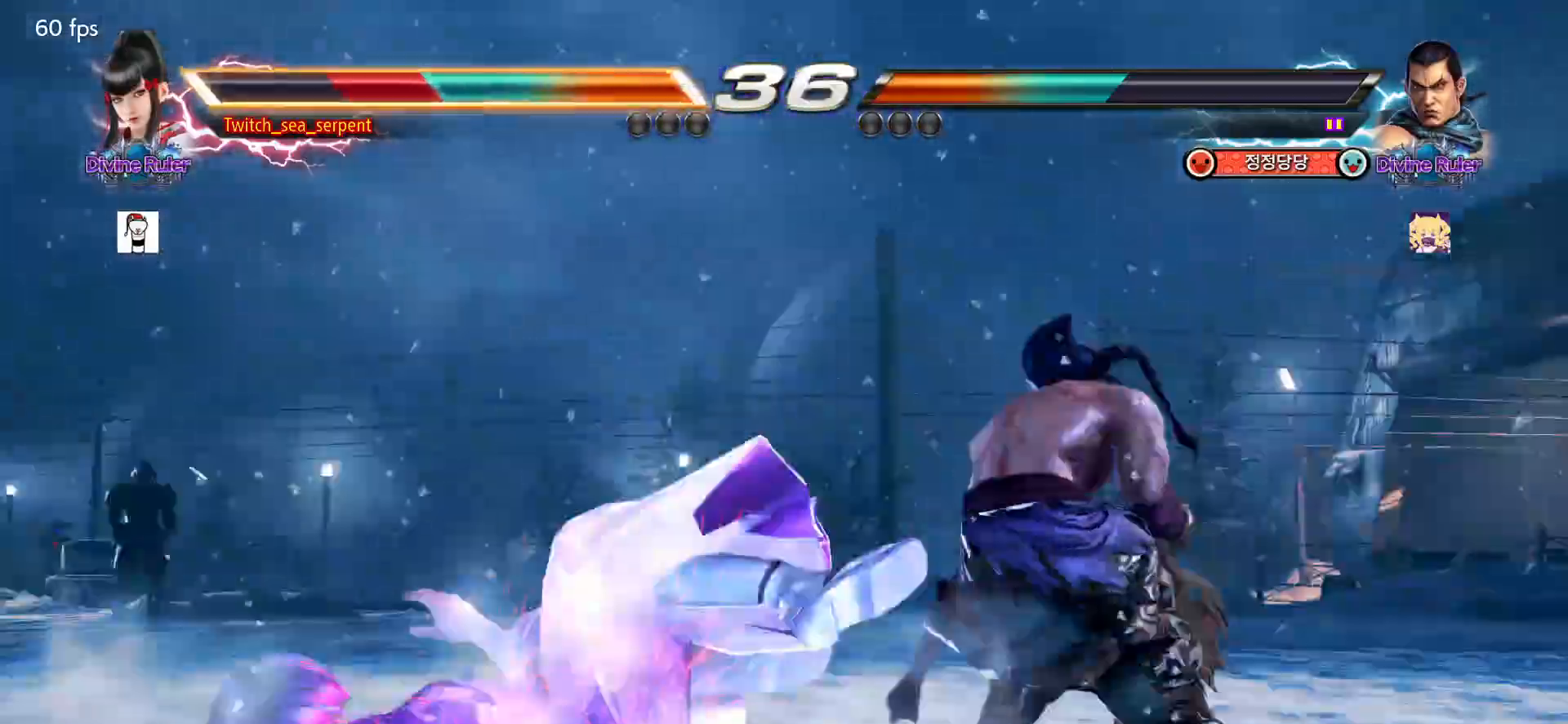
{"buttons": ["SQUARE"], "left_stick": "center", "events": [[117, "SQUARE", "down"], [200, "SQUARE", "up"], [217, "SQUARE", "down"], [283, "SQUARE", "up"], [367, "SQUARE", "down"], [433, "SQUARE", "up"], [467, "SQUARE", "down"]]}
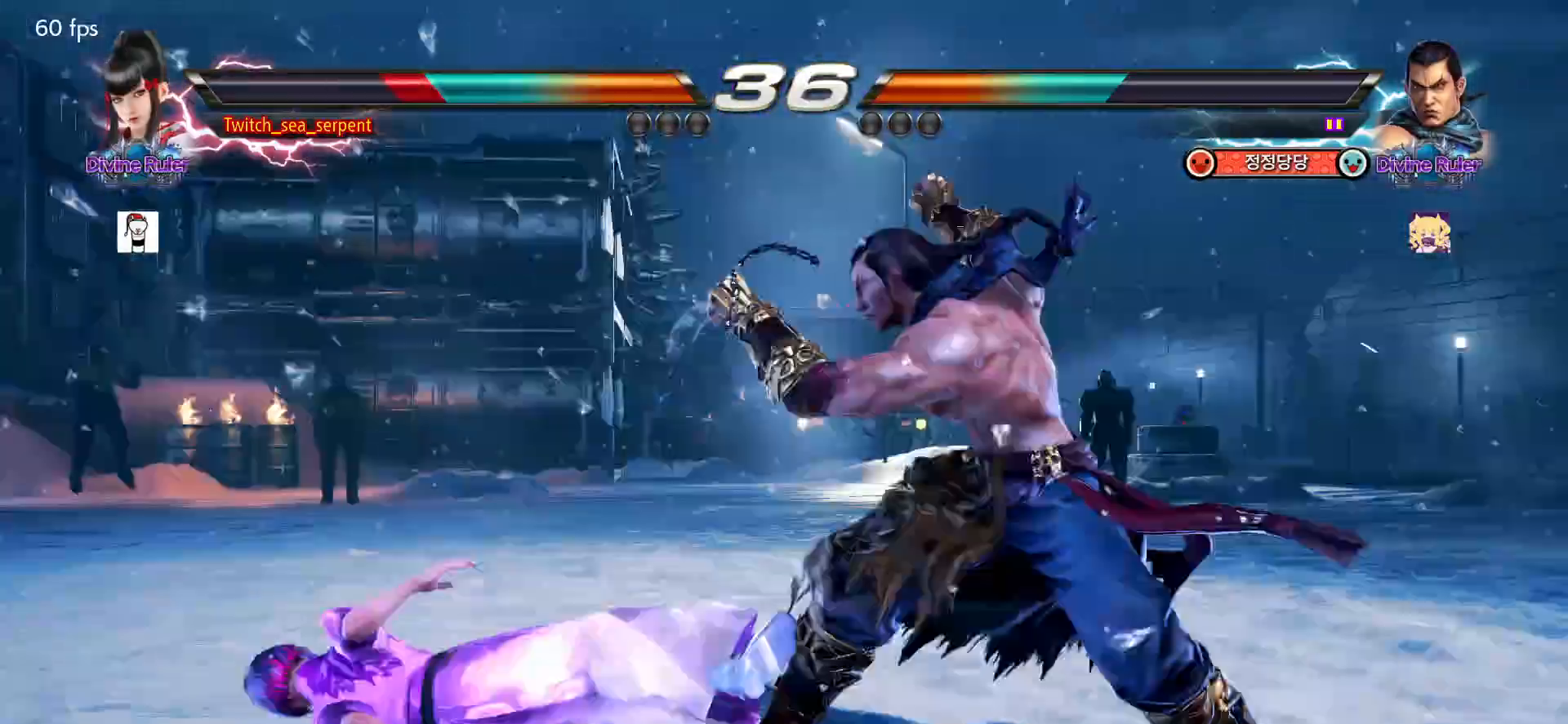
{"buttons": [], "left_stick": "center", "events": [[50, "SQUARE", "up"], [267, "left_stick", "down-left"], [467, "left_stick", "center"]]}
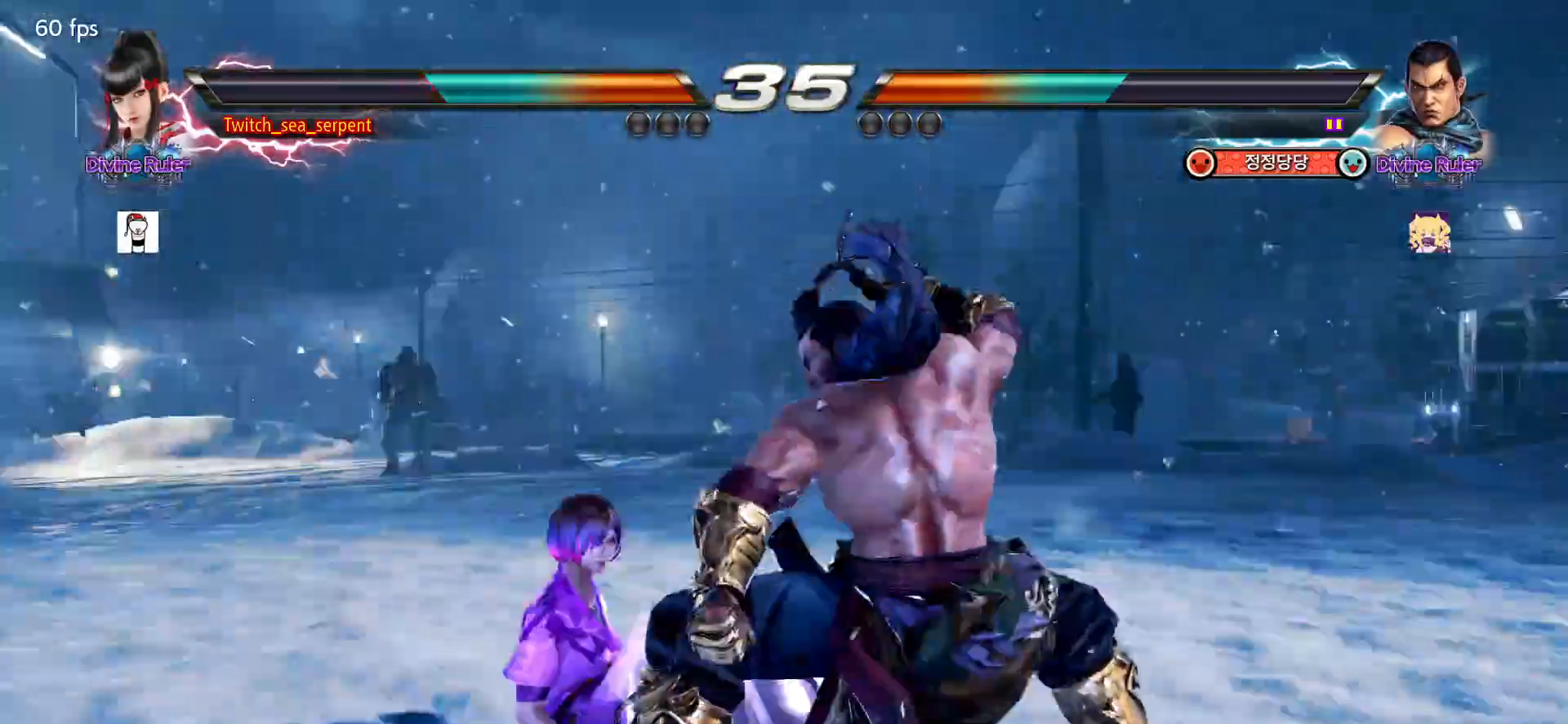
{"buttons": [], "left_stick": "center", "events": [[233, "left_stick", "down-left"], [267, "CIRCLE", "down"], [433, "CIRCLE", "up"], [433, "left_stick", "center"]]}
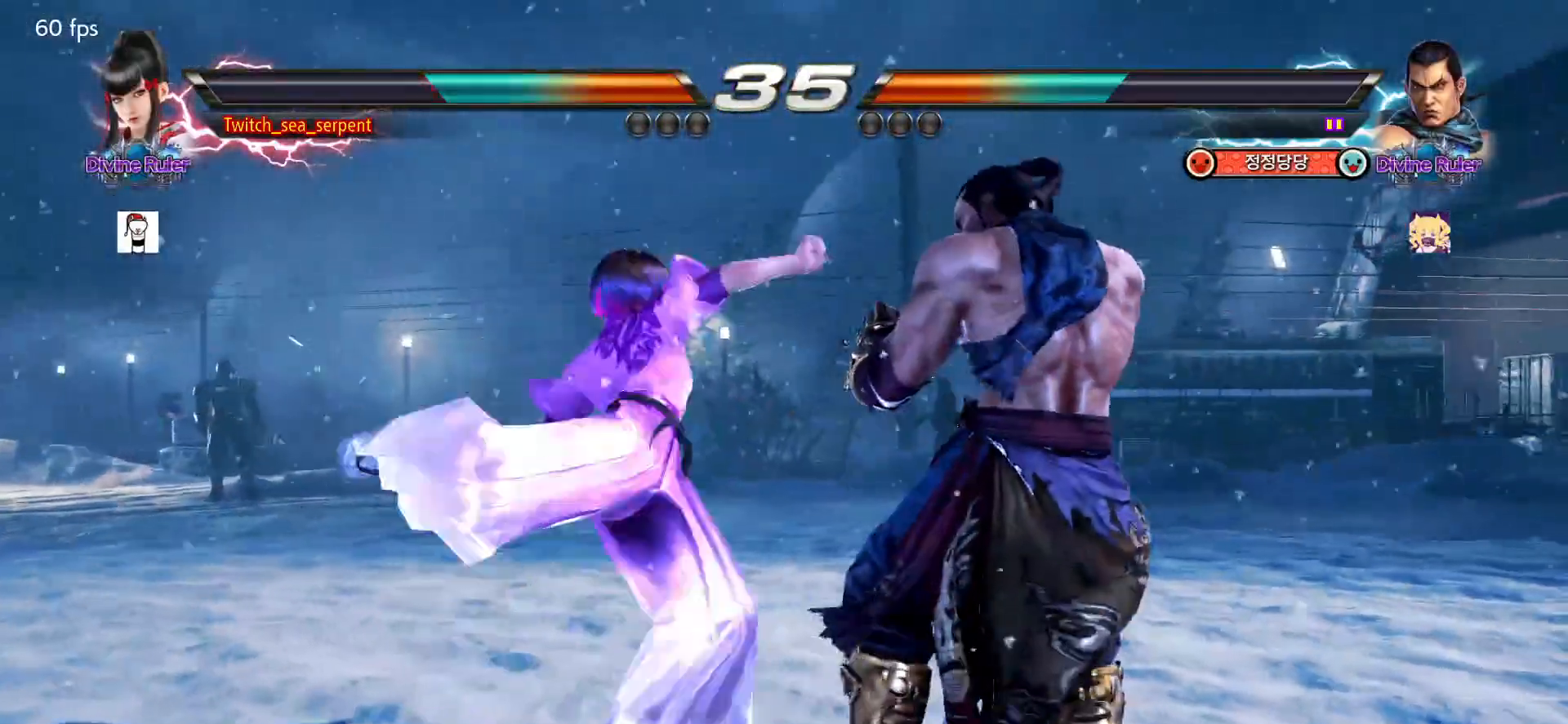
{"buttons": [], "left_stick": "center", "events": [[450, "CIRCLE", "down"], [483, "CIRCLE", "up"]]}
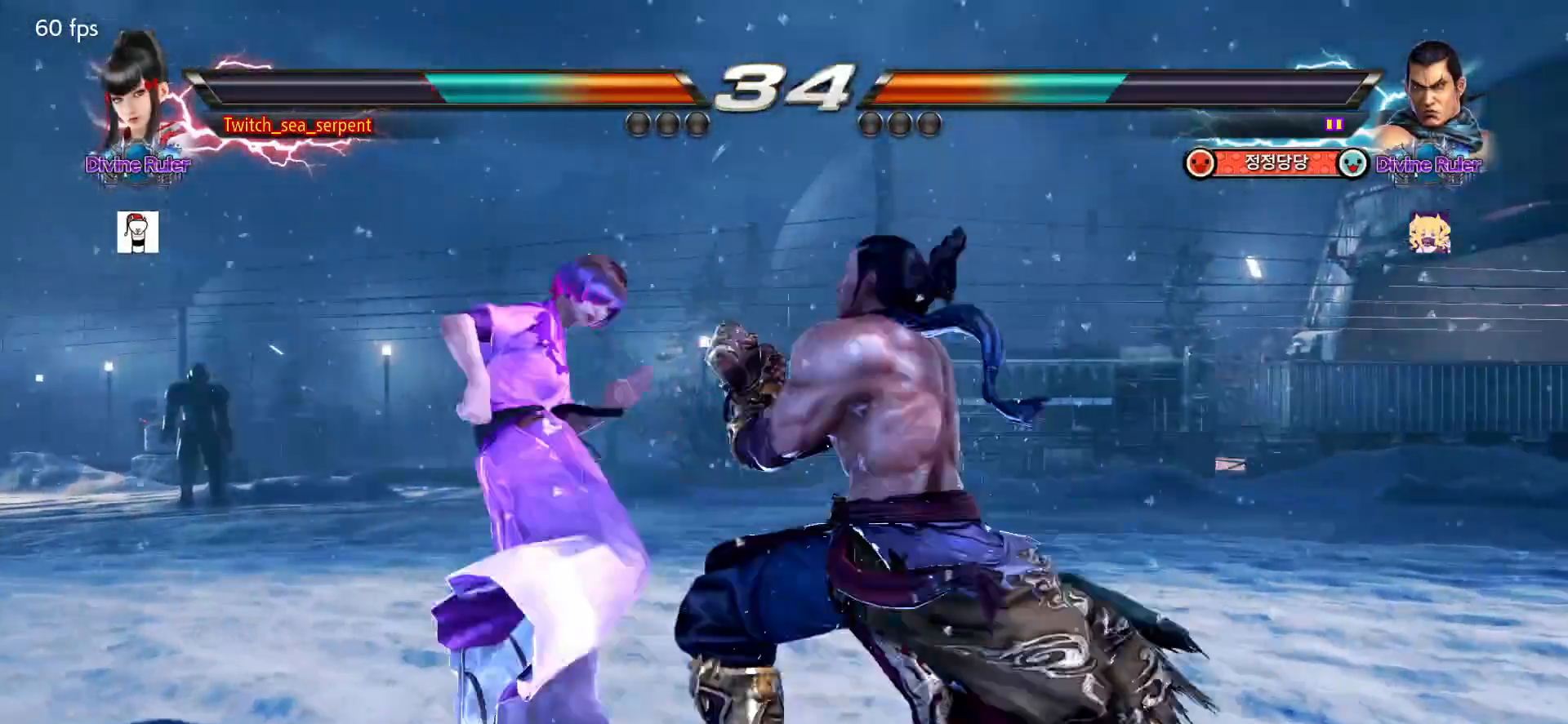
{"buttons": [], "left_stick": "left", "events": [[117, "left_stick", "left"]]}
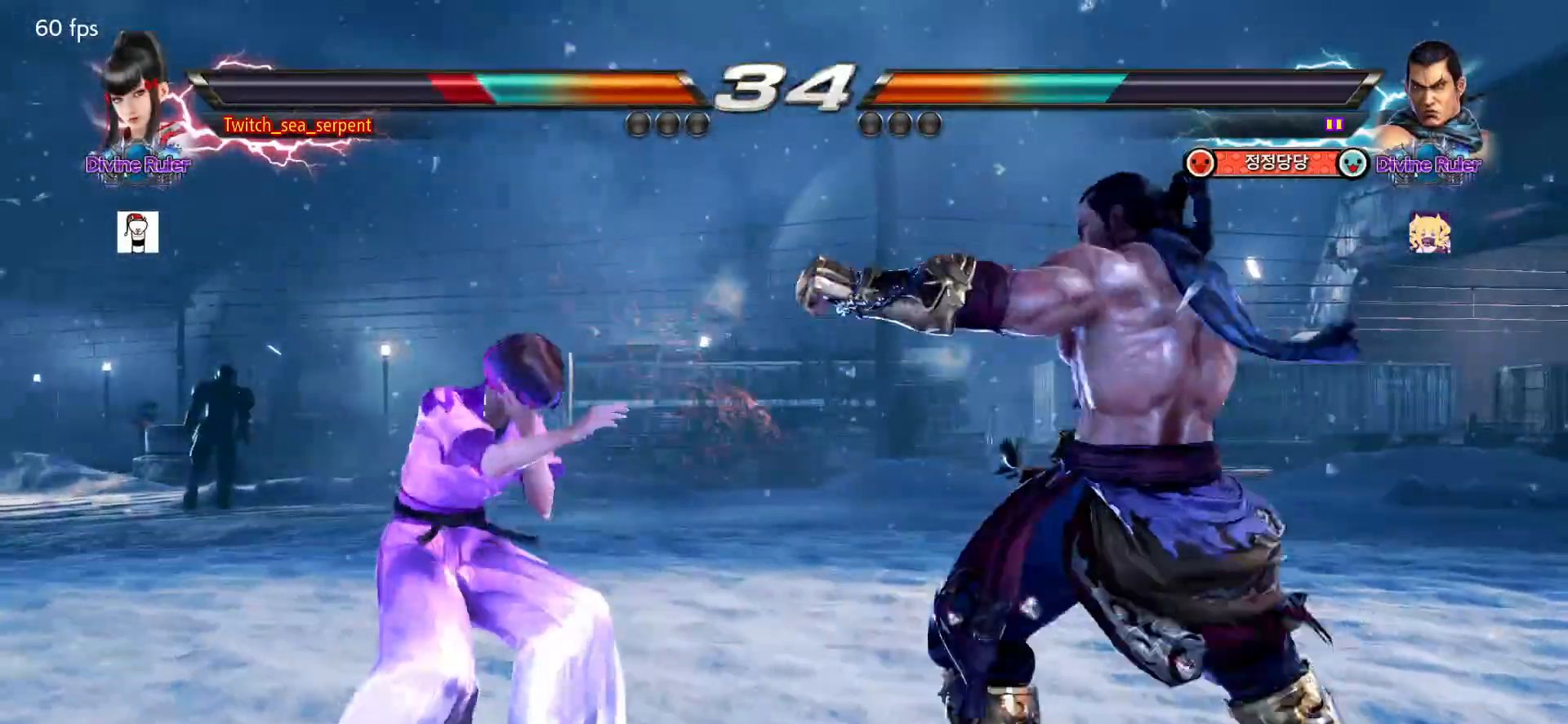
{"buttons": [], "left_stick": "left", "events": []}
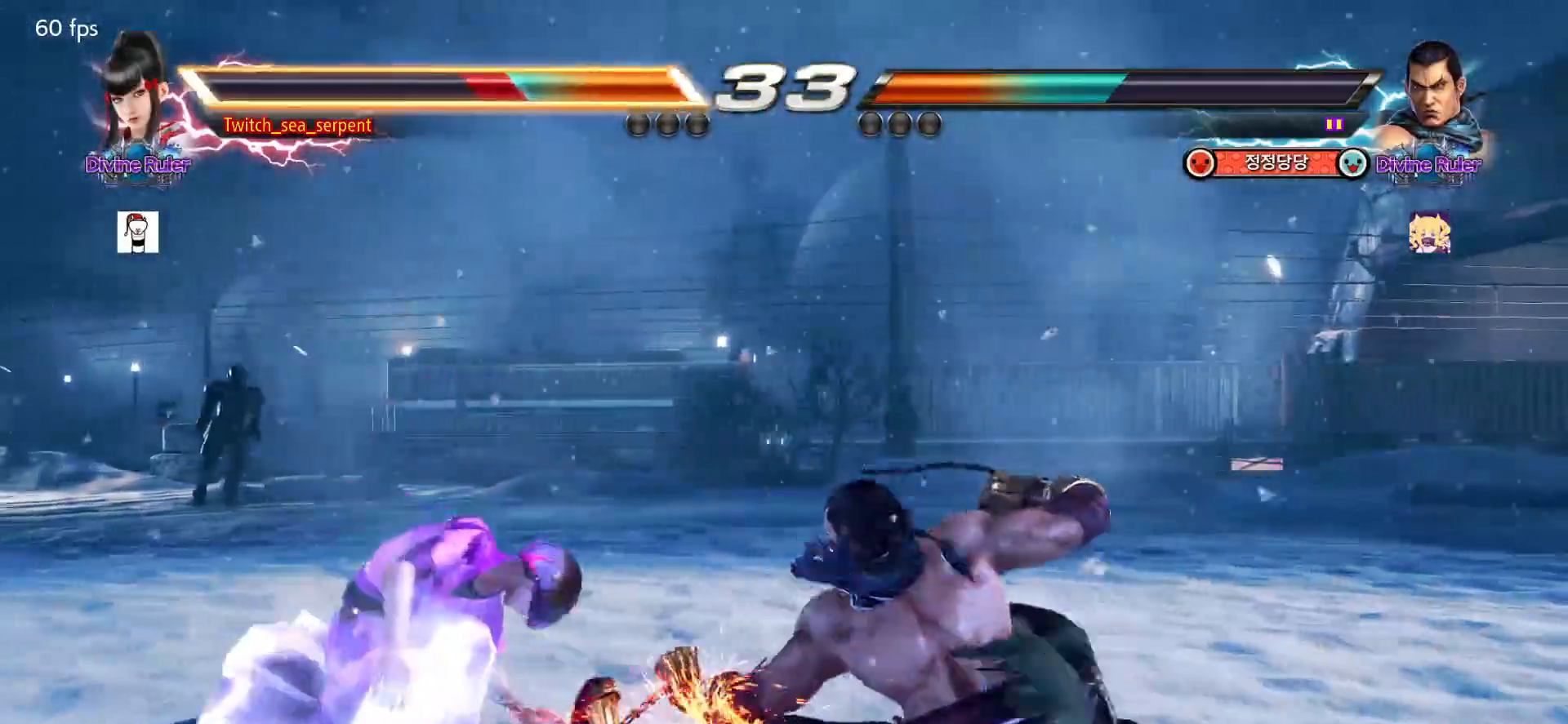
{"buttons": [], "left_stick": "left", "events": [[150, "left_stick", "center"], [367, "left_stick", "left"], [433, "left_stick", "center"], [500, "left_stick", "left"]]}